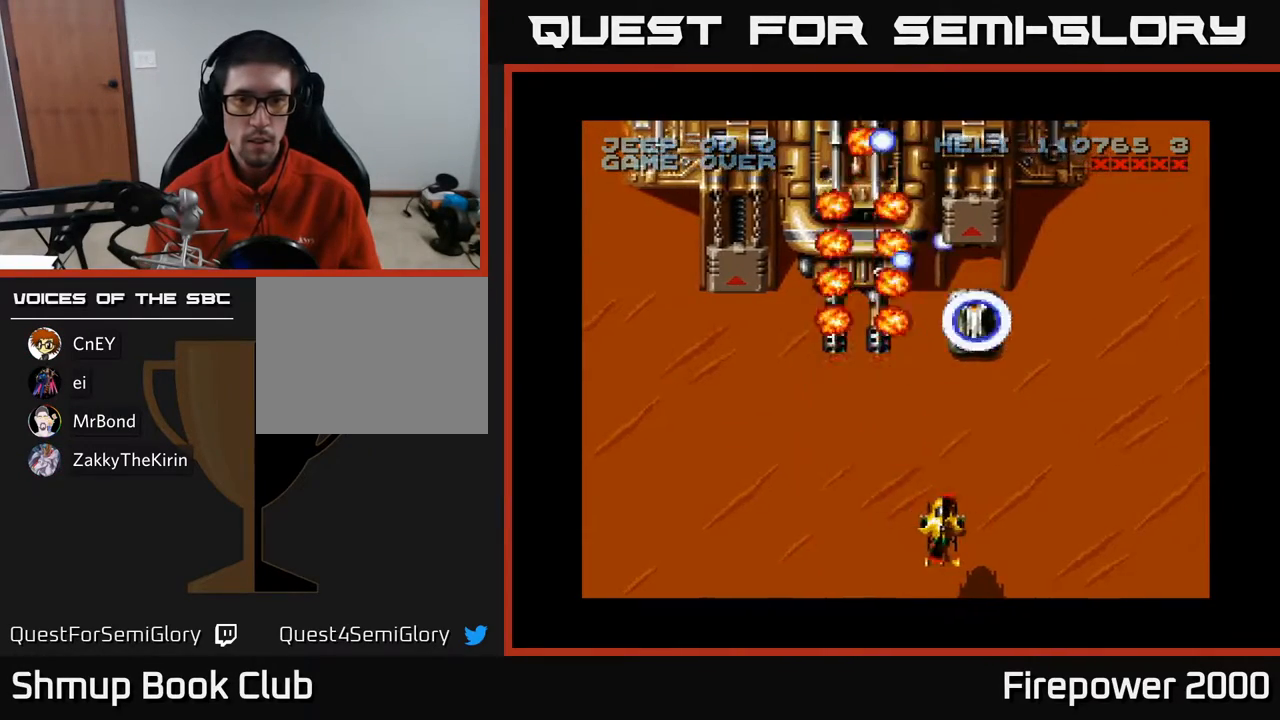
Gameplay with a controller (Xbox layout); each line is a JSON object with the inputs held at the frame after it. "events" lists button and stick changes between this image and that frame as [ms after this image, input, new state], when the widget could be followed in between. Not read: left_stick right_stick.
{"buttons": ["A", "DPAD_LEFT"], "events": [[50, "DPAD_RIGHT", "down"], [117, "DPAD_RIGHT", "up"], [183, "DPAD_LEFT", "down"]]}
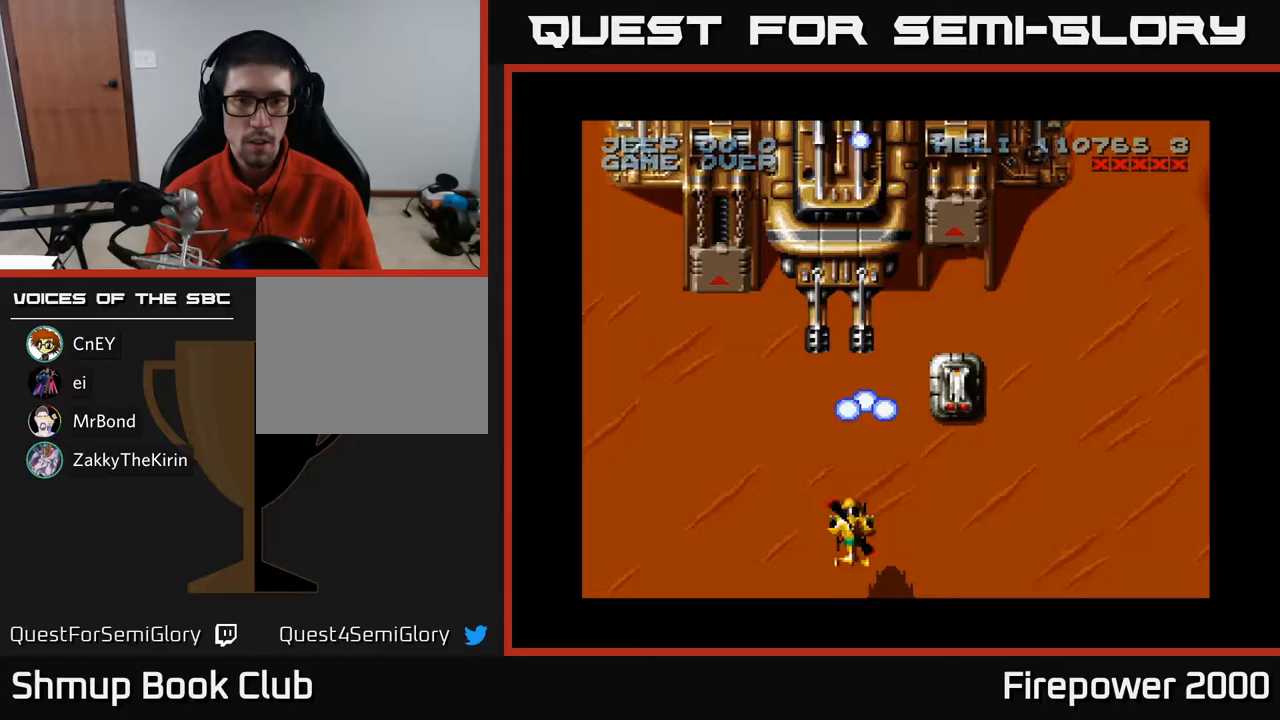
{"buttons": ["A", "DPAD_DOWN", "DPAD_RIGHT"], "events": [[50, "DPAD_DOWN", "down"], [50, "DPAD_LEFT", "up"], [67, "DPAD_RIGHT", "down"], [67, "X", "down"], [83, "DPAD_DOWN", "up"], [183, "X", "up"], [383, "DPAD_DOWN", "down"]]}
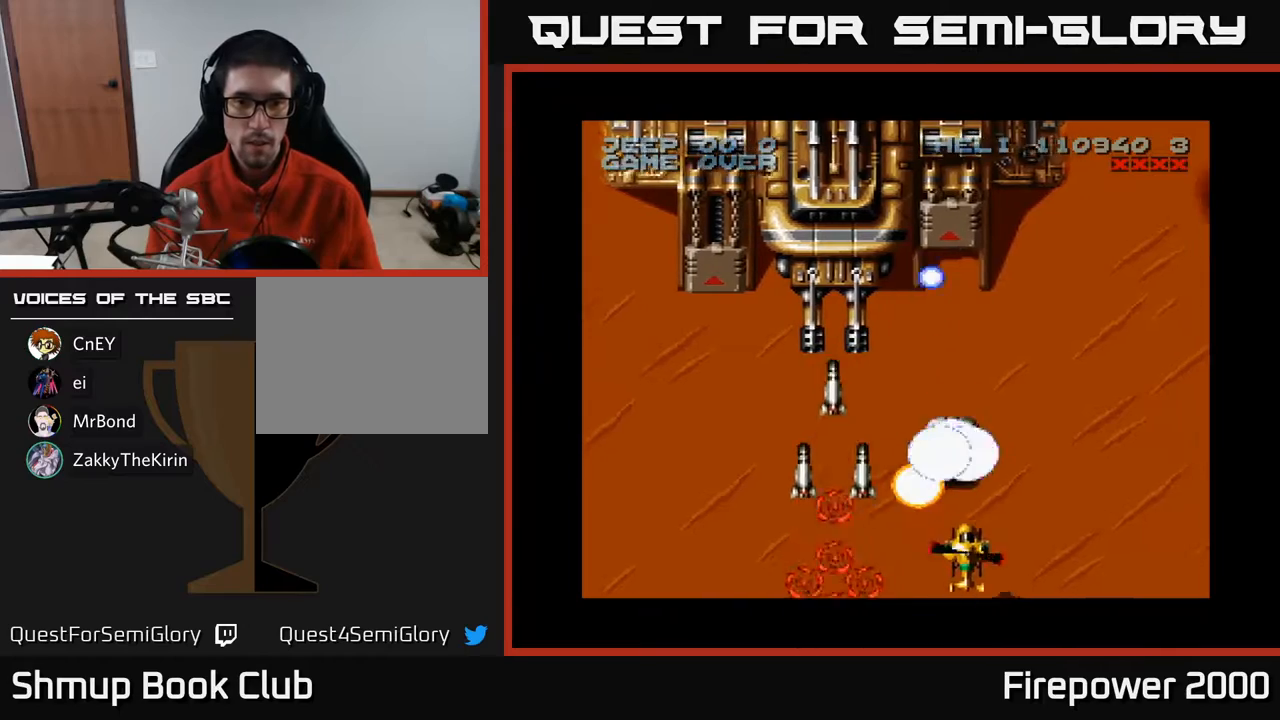
{"buttons": ["A", "DPAD_UP", "DPAD_LEFT"], "events": [[67, "DPAD_DOWN", "up"], [67, "DPAD_RIGHT", "up"], [100, "DPAD_LEFT", "down"], [267, "DPAD_LEFT", "up"], [383, "DPAD_UP", "down"], [450, "DPAD_LEFT", "down"]]}
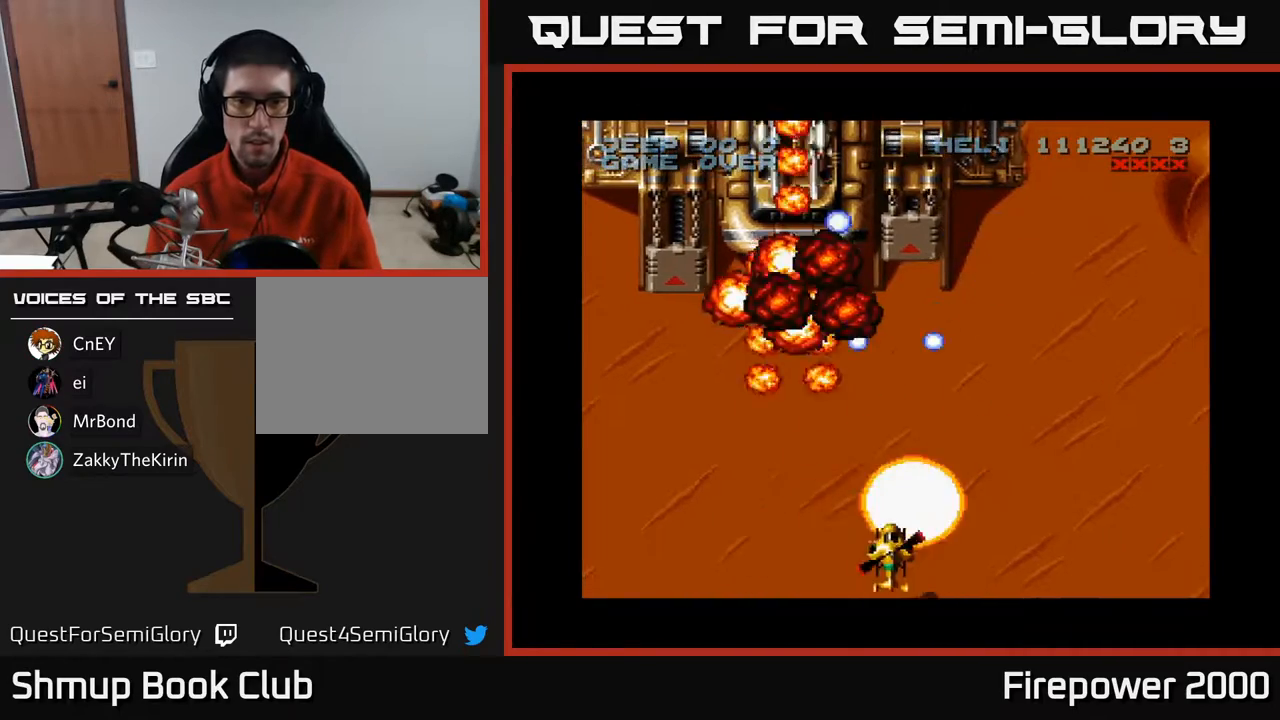
{"buttons": ["A", "DPAD_LEFT"], "events": [[100, "DPAD_UP", "up"], [133, "DPAD_LEFT", "up"], [150, "DPAD_RIGHT", "down"], [283, "DPAD_RIGHT", "up"], [283, "DPAD_UP", "down"], [433, "DPAD_LEFT", "down"], [433, "DPAD_UP", "up"]]}
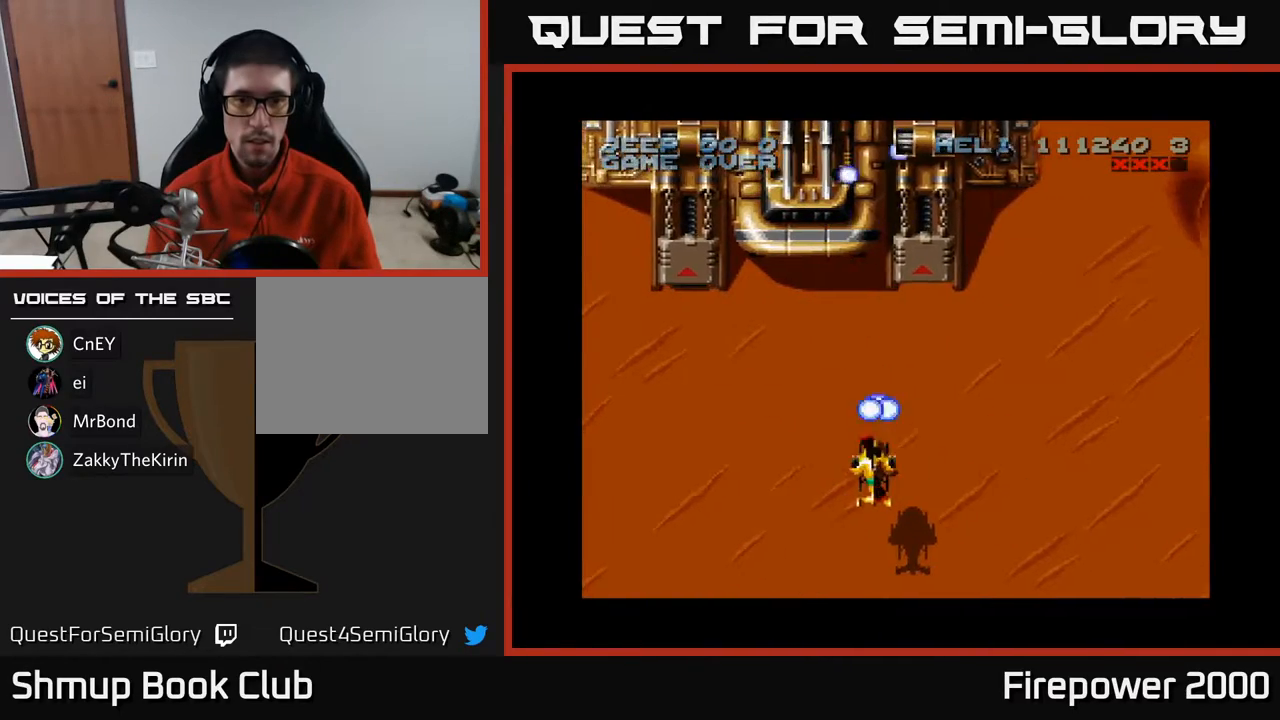
{"buttons": ["A", "DPAD_UP", "DPAD_LEFT"], "events": [[217, "DPAD_LEFT", "up"], [250, "DPAD_UP", "down"], [267, "DPAD_RIGHT", "down"], [300, "DPAD_RIGHT", "up"], [350, "DPAD_LEFT", "down"], [367, "DPAD_UP", "up"], [483, "DPAD_UP", "down"]]}
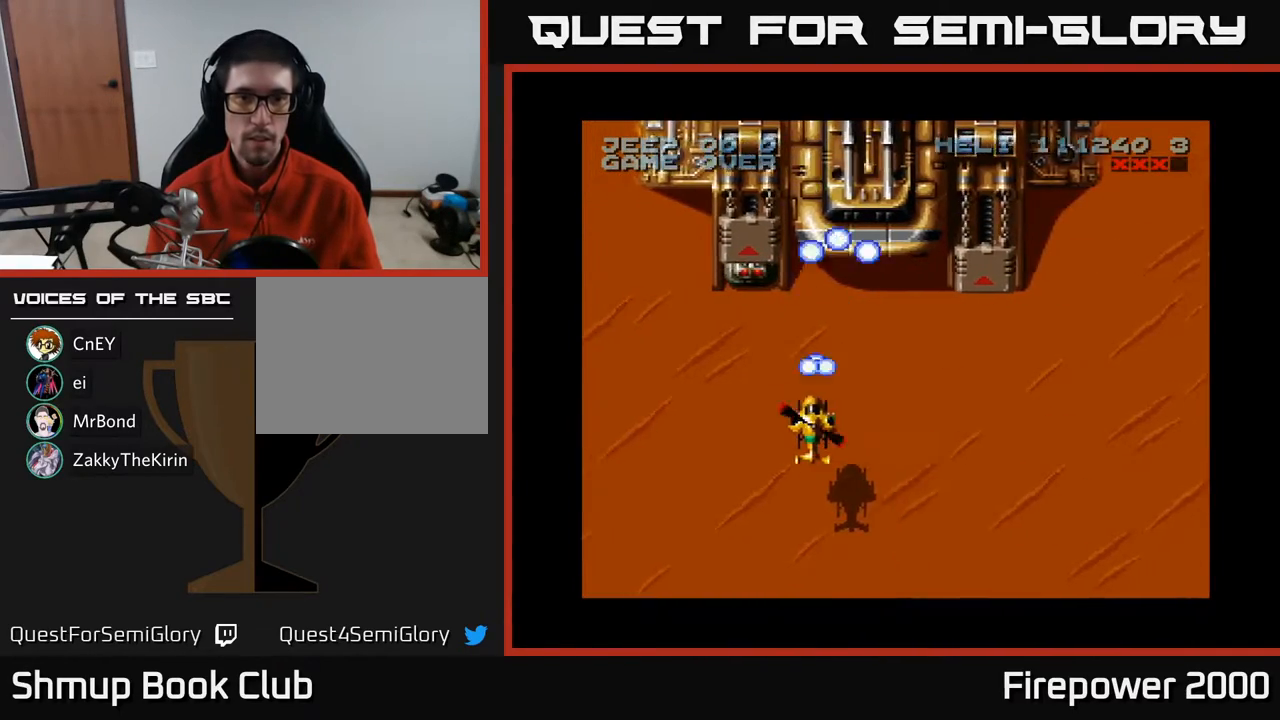
{"buttons": ["A"], "events": [[100, "DPAD_LEFT", "up"], [183, "DPAD_UP", "up"]]}
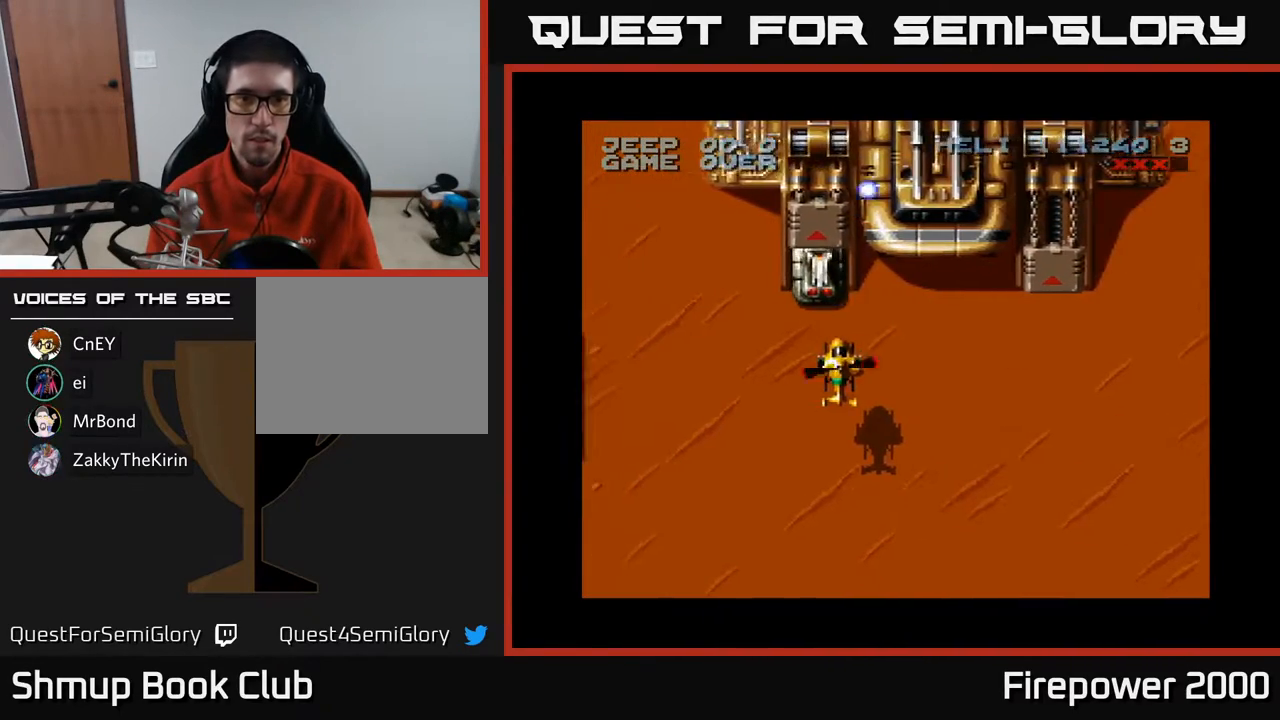
{"buttons": ["A", "DPAD_DOWN"], "events": [[67, "DPAD_DOWN", "down"], [150, "DPAD_DOWN", "up"], [483, "DPAD_DOWN", "down"]]}
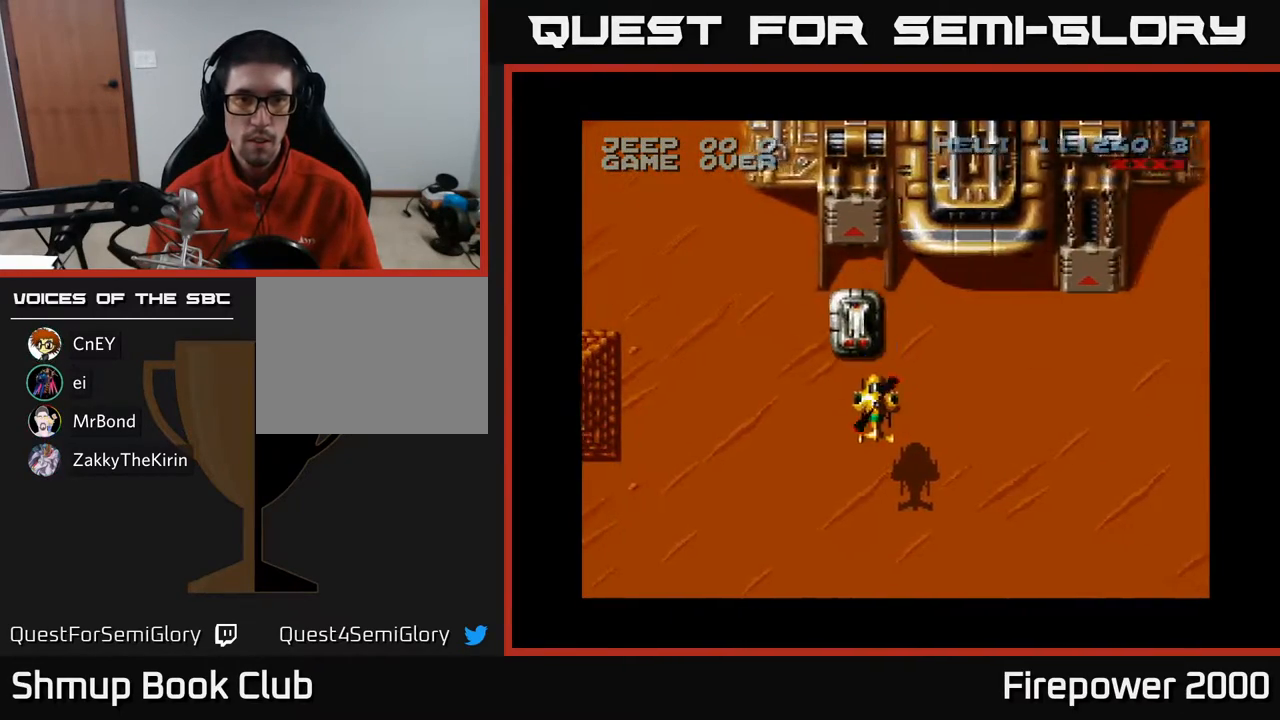
{"buttons": ["A", "DPAD_DOWN"], "events": [[150, "DPAD_DOWN", "up"], [233, "DPAD_DOWN", "down"], [367, "DPAD_DOWN", "up"], [467, "DPAD_DOWN", "down"]]}
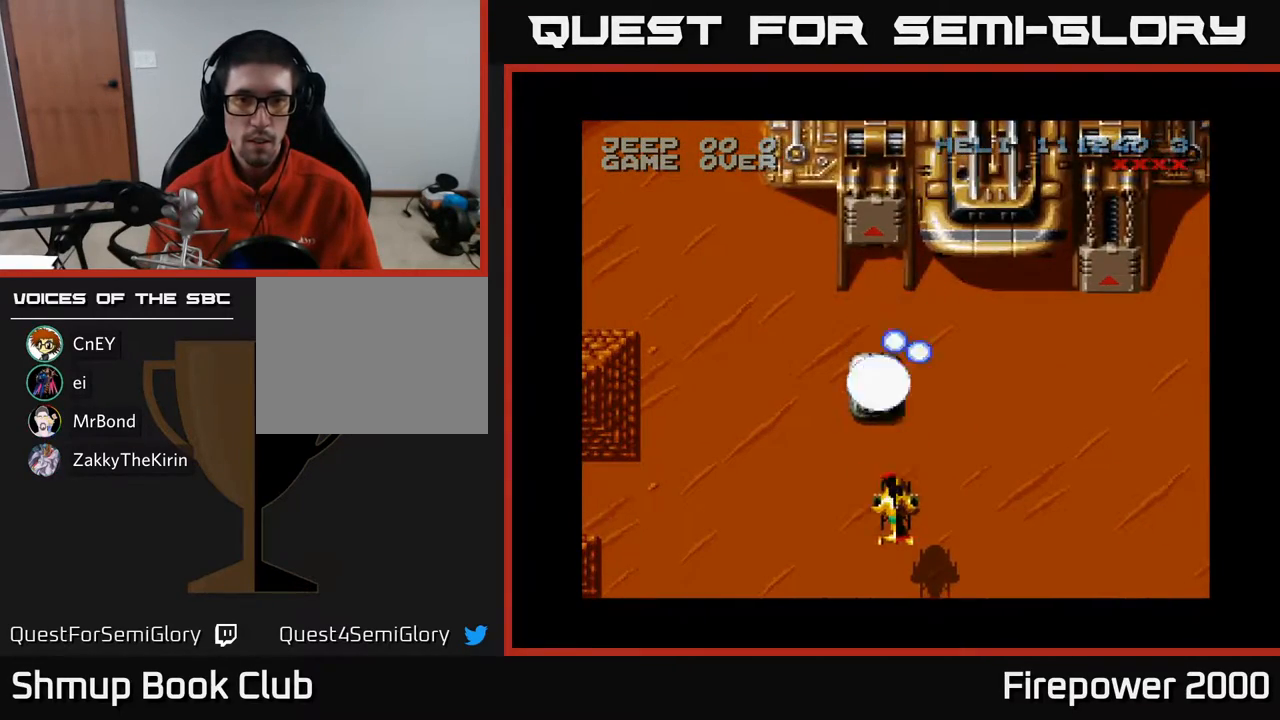
{"buttons": ["A"], "events": [[100, "DPAD_DOWN", "up"], [333, "DPAD_DOWN", "down"], [467, "DPAD_DOWN", "up"]]}
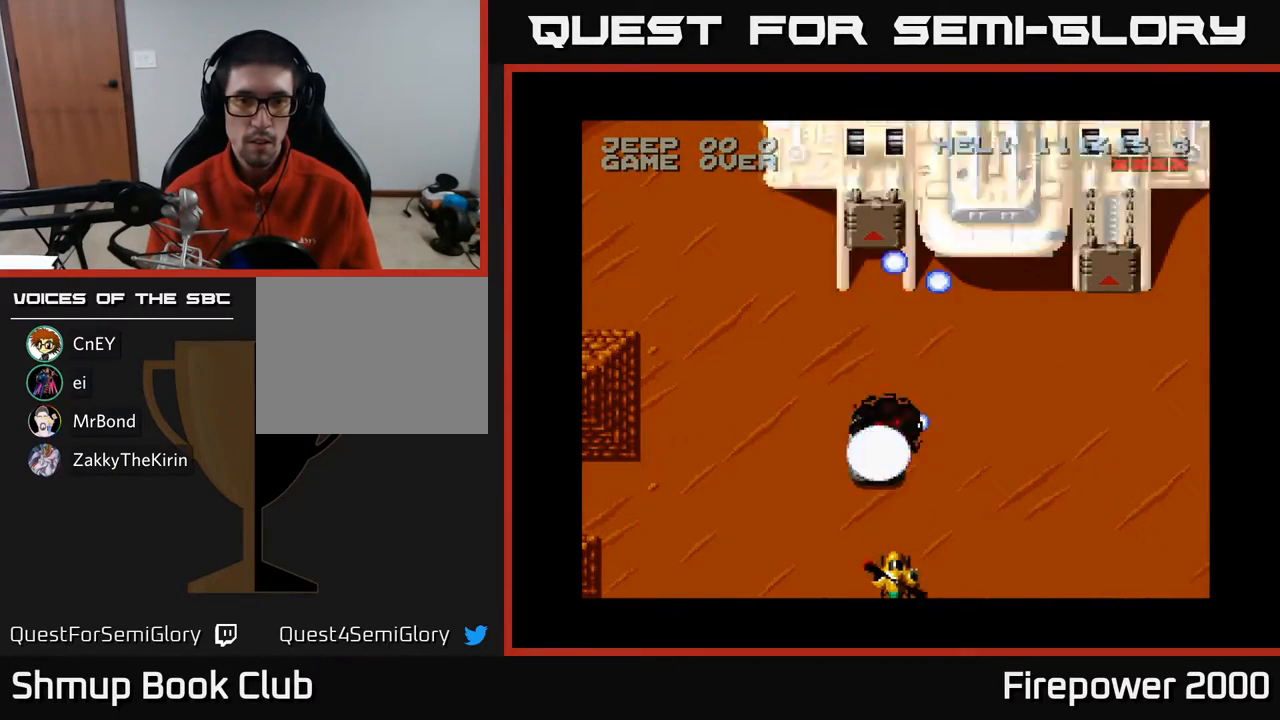
{"buttons": ["A"], "events": []}
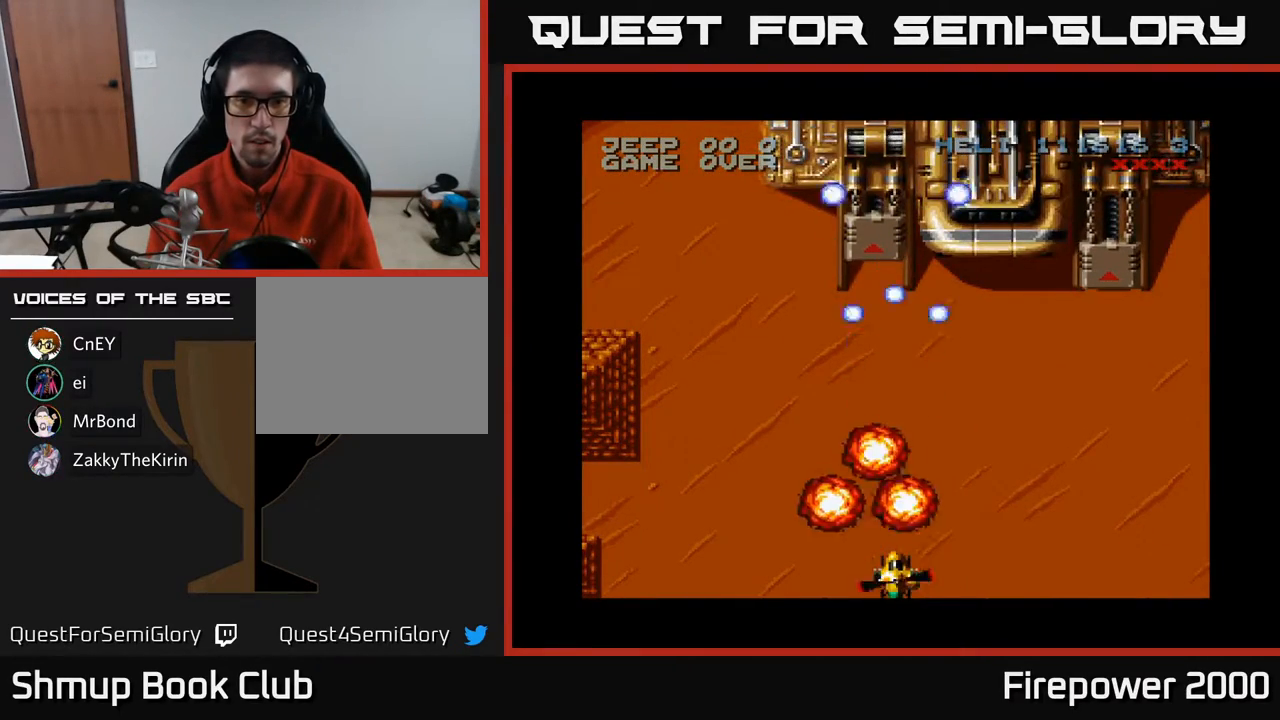
{"buttons": ["A", "DPAD_UP", "DPAD_RIGHT"], "events": [[200, "DPAD_UP", "down"], [283, "DPAD_RIGHT", "down"]]}
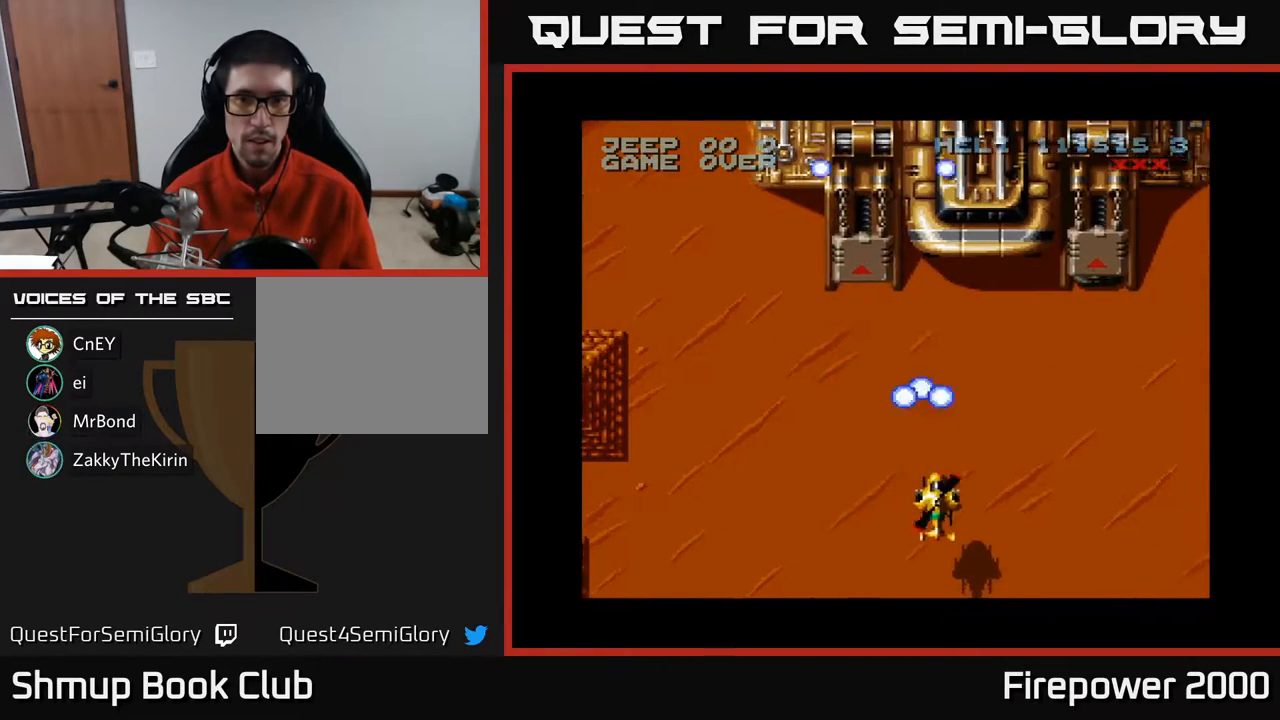
{"buttons": ["A", "DPAD_UP"], "events": [[133, "DPAD_UP", "up"], [417, "DPAD_RIGHT", "up"], [417, "DPAD_UP", "down"]]}
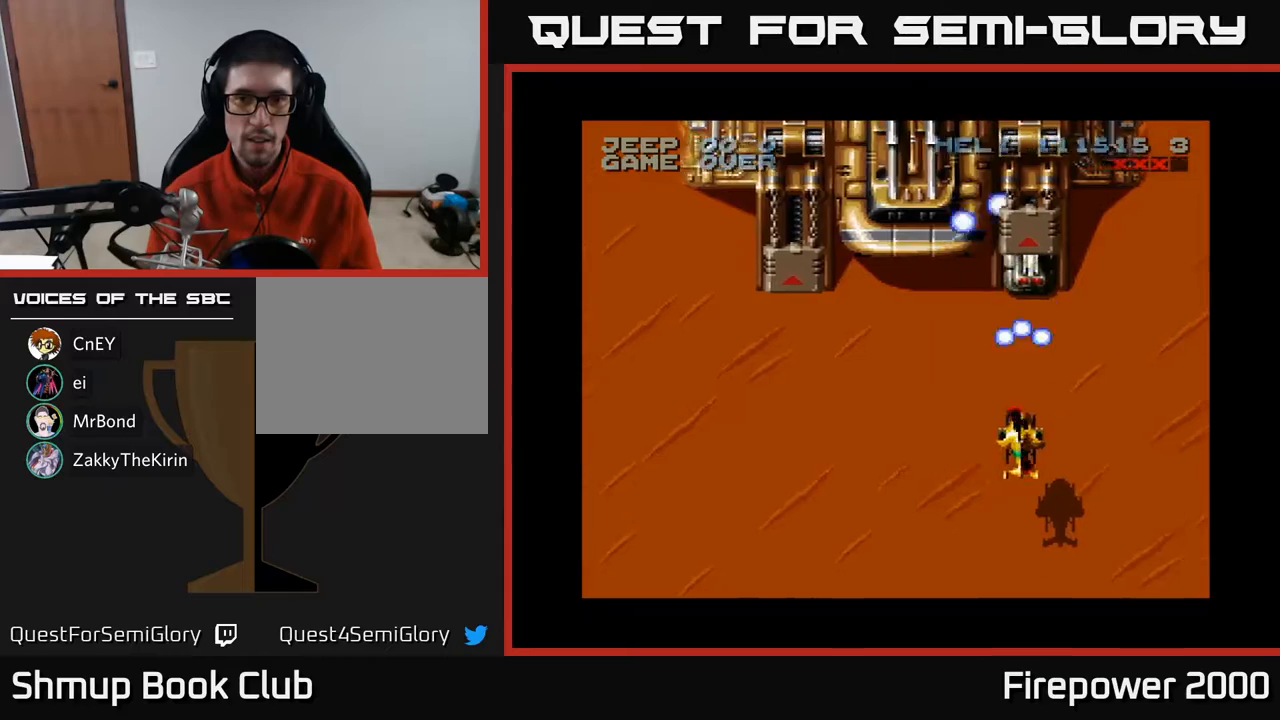
{"buttons": ["A"], "events": [[100, "DPAD_UP", "up"]]}
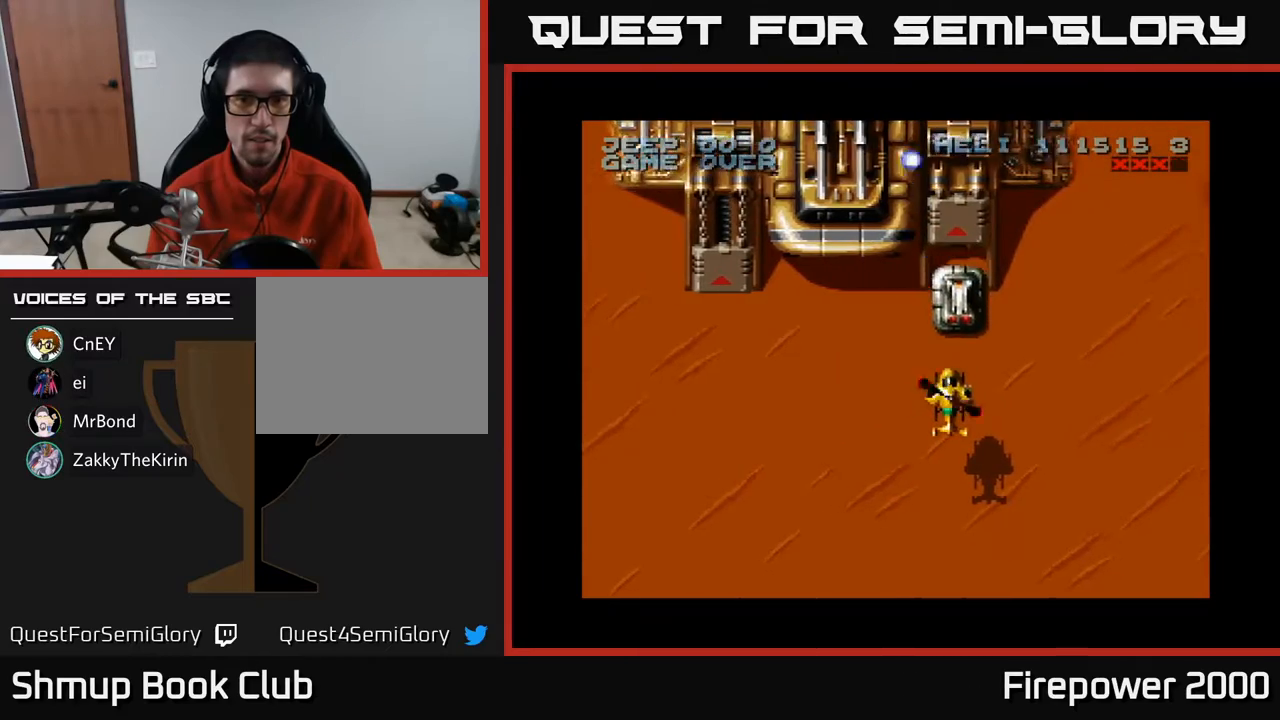
{"buttons": ["A"], "events": [[100, "DPAD_DOWN", "down"], [217, "DPAD_DOWN", "up"], [367, "DPAD_DOWN", "down"], [467, "DPAD_DOWN", "up"]]}
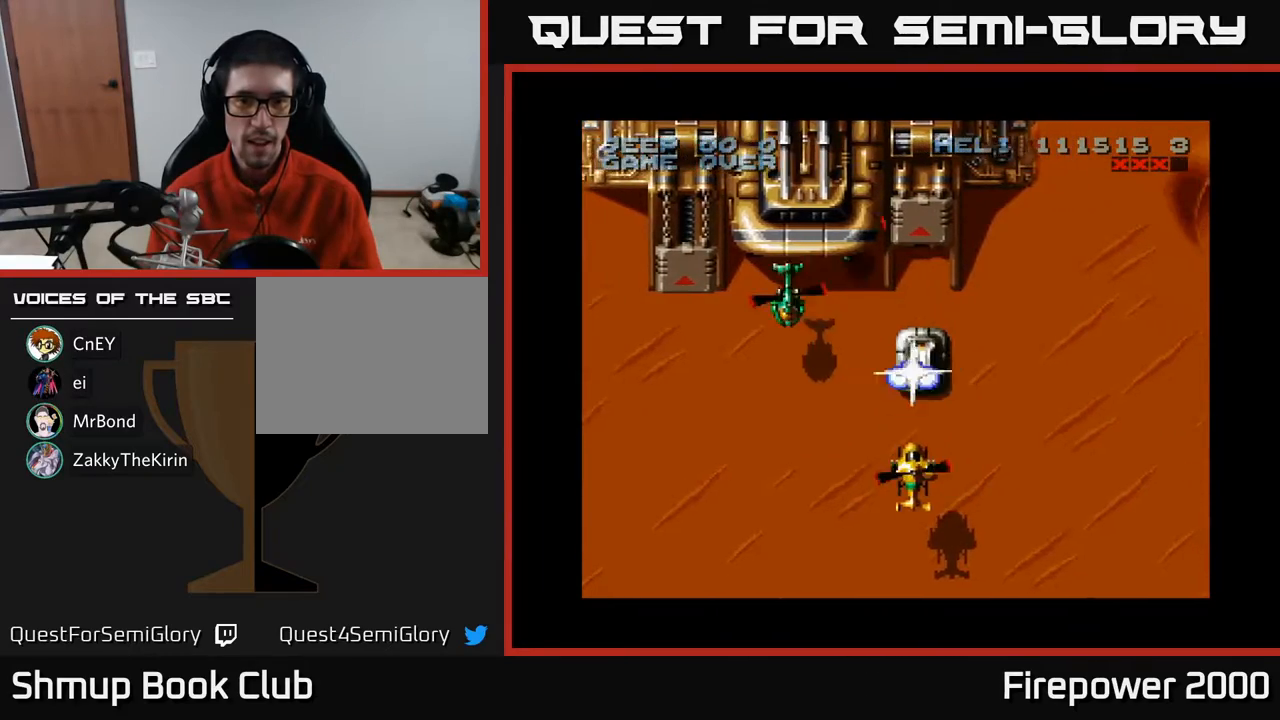
{"buttons": ["A", "DPAD_LEFT"], "events": [[50, "DPAD_DOWN", "down"], [167, "DPAD_DOWN", "up"], [300, "DPAD_DOWN", "down"], [317, "DPAD_LEFT", "down"], [350, "DPAD_DOWN", "up"]]}
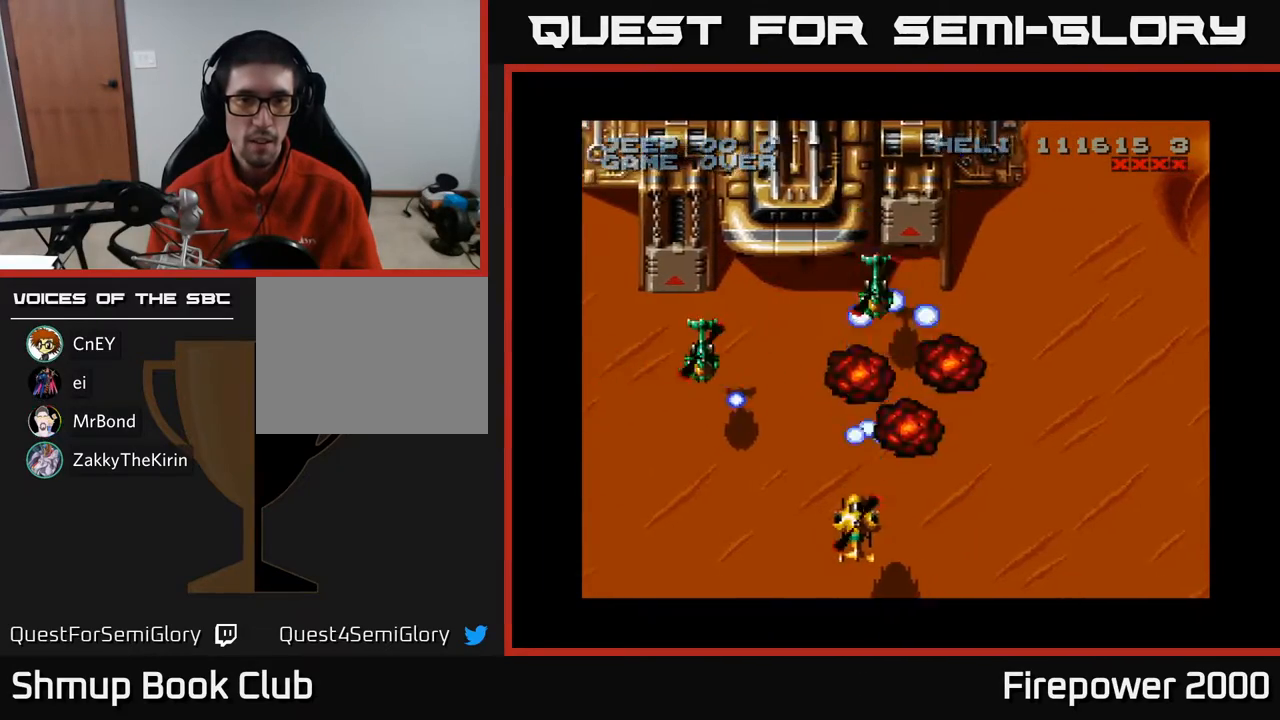
{"buttons": ["A"], "events": [[150, "DPAD_DOWN", "down"], [200, "DPAD_LEFT", "up"], [267, "DPAD_LEFT", "down"], [283, "DPAD_DOWN", "up"], [367, "DPAD_LEFT", "up"], [417, "DPAD_RIGHT", "down"], [483, "DPAD_RIGHT", "up"]]}
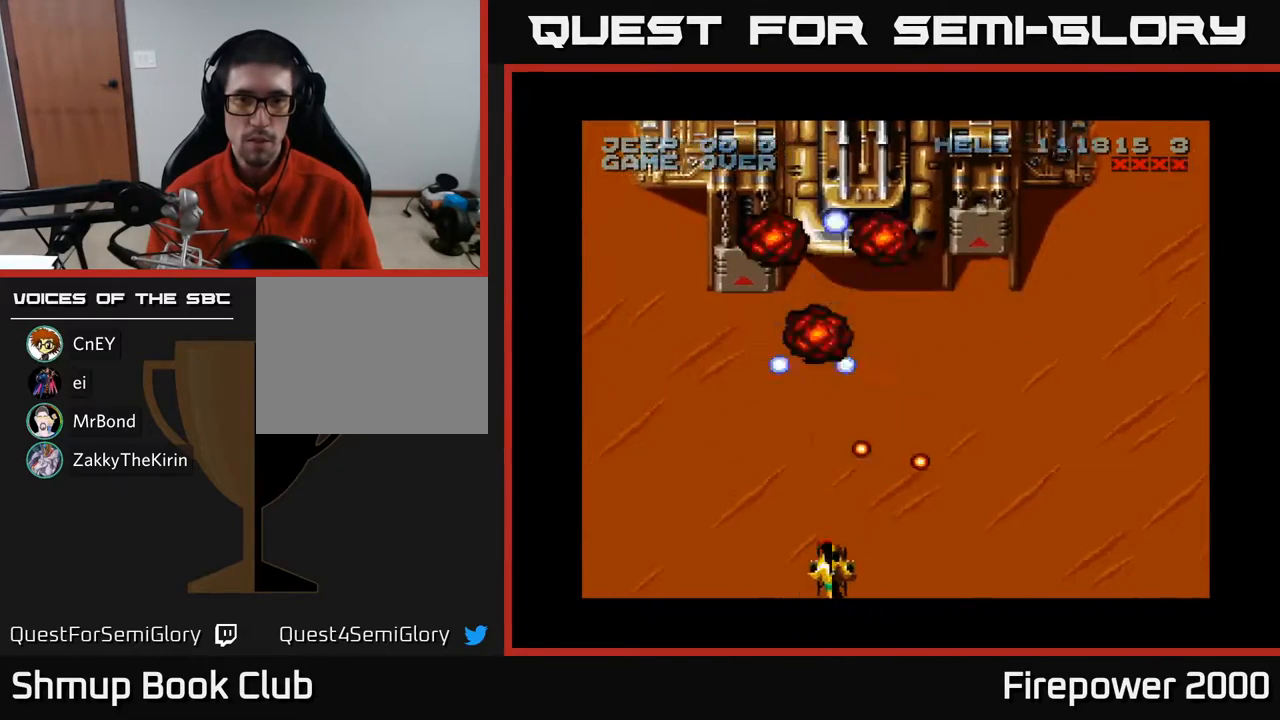
{"buttons": ["A", "DPAD_UP", "DPAD_RIGHT"], "events": [[283, "DPAD_UP", "down"], [417, "DPAD_RIGHT", "down"]]}
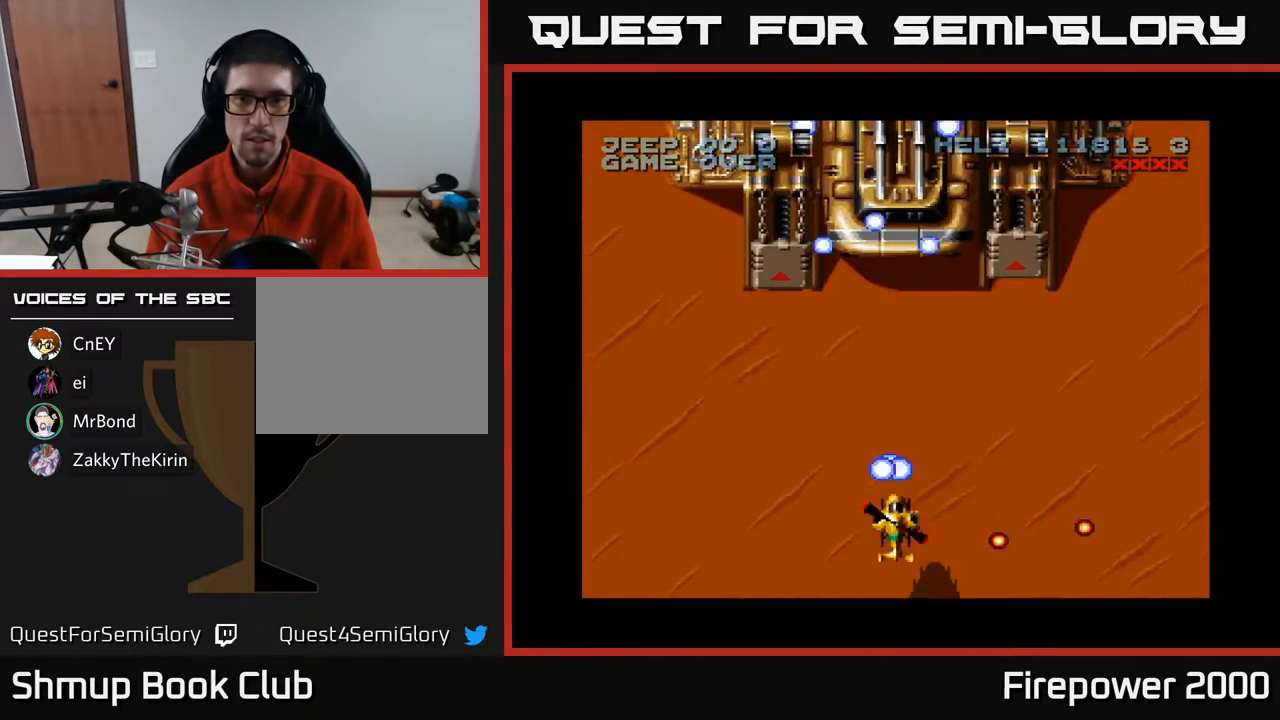
{"buttons": ["A", "DPAD_LEFT"], "events": [[100, "DPAD_RIGHT", "up"], [200, "DPAD_LEFT", "down"], [433, "DPAD_UP", "up"]]}
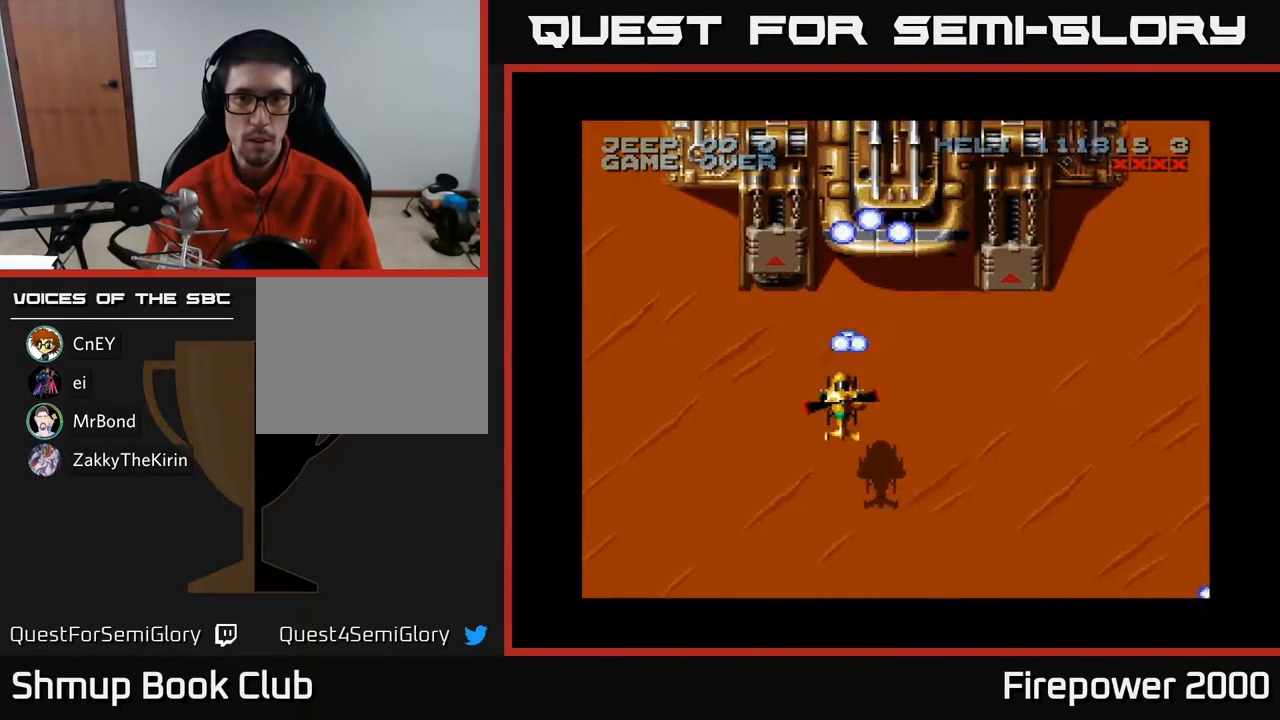
{"buttons": ["A", "DPAD_DOWN"], "events": [[100, "DPAD_UP", "down"], [117, "DPAD_LEFT", "up"], [200, "DPAD_RIGHT", "down"], [217, "DPAD_UP", "up"], [233, "X", "down"], [267, "DPAD_DOWN", "down"], [333, "X", "up"], [500, "DPAD_RIGHT", "up"]]}
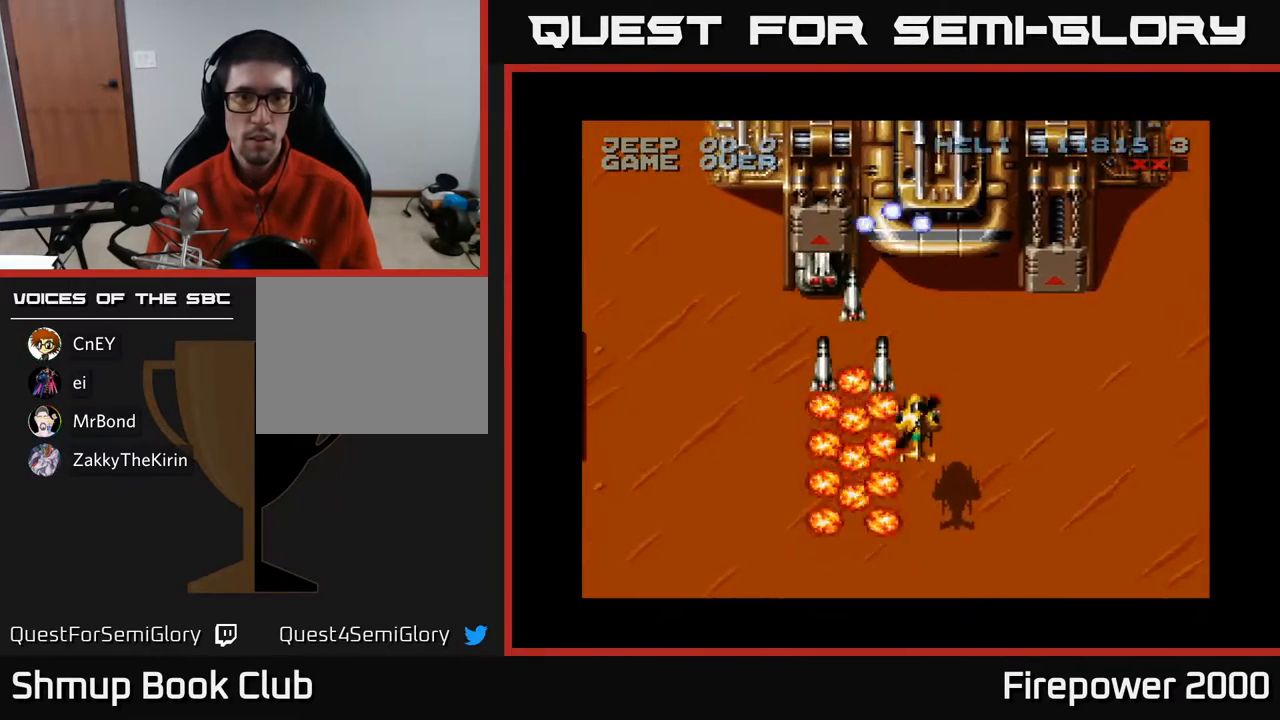
{"buttons": ["A", "DPAD_UP"], "events": [[117, "DPAD_LEFT", "down"], [183, "DPAD_DOWN", "up"], [417, "DPAD_UP", "down"], [483, "DPAD_LEFT", "up"]]}
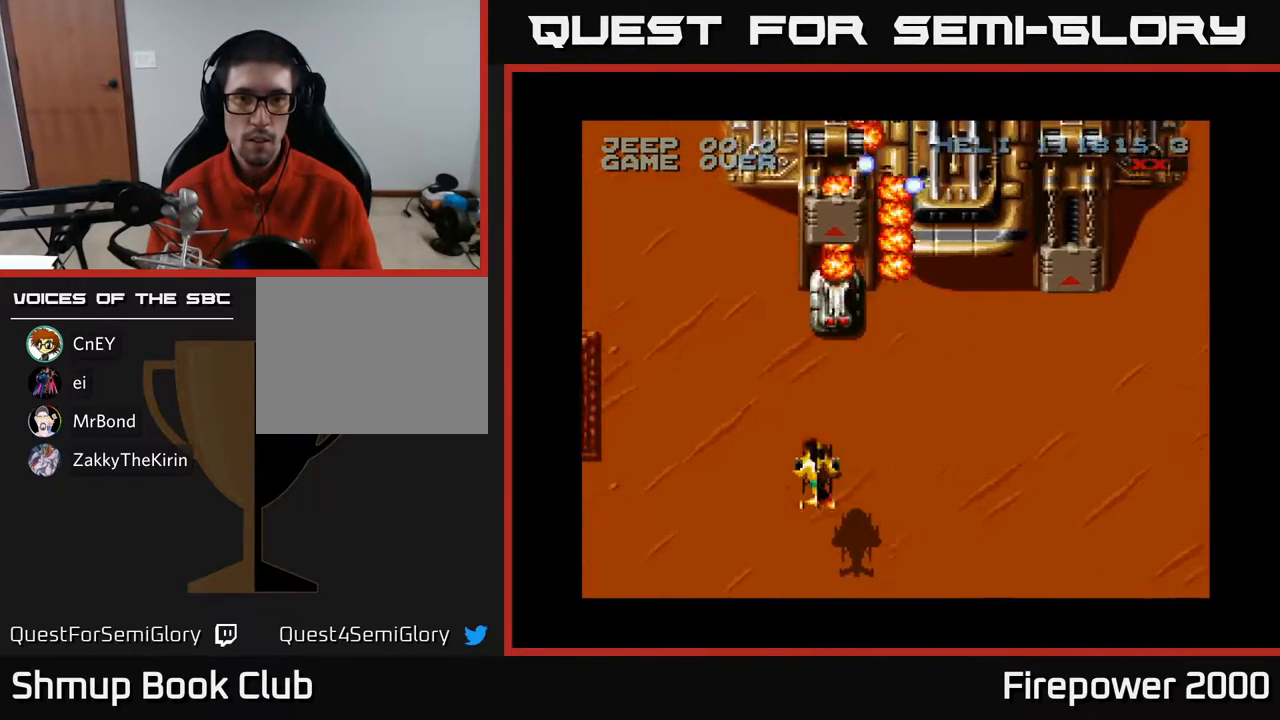
{"buttons": ["A", "DPAD_DOWN"], "events": [[33, "DPAD_RIGHT", "down"], [83, "DPAD_UP", "up"], [117, "DPAD_RIGHT", "up"], [200, "DPAD_DOWN", "down"], [283, "DPAD_DOWN", "up"], [450, "DPAD_DOWN", "down"]]}
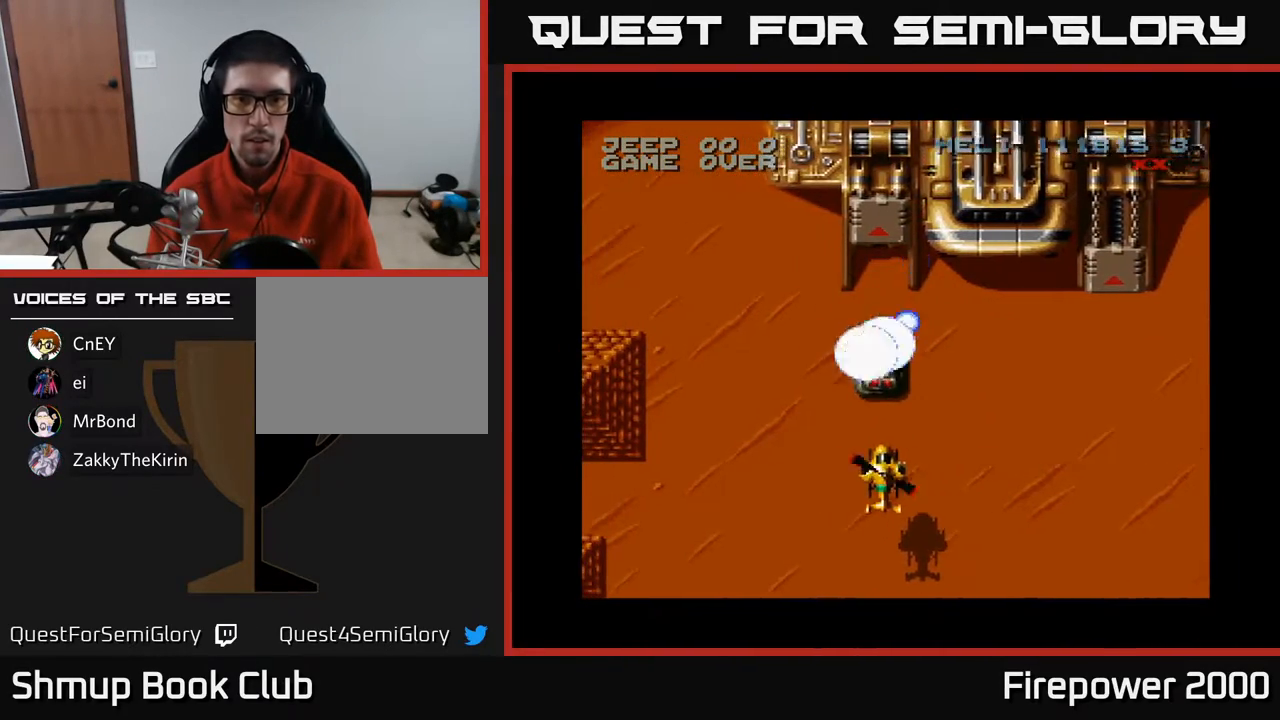
{"buttons": ["A"], "events": [[83, "DPAD_DOWN", "up"], [333, "DPAD_DOWN", "down"], [383, "DPAD_DOWN", "up"]]}
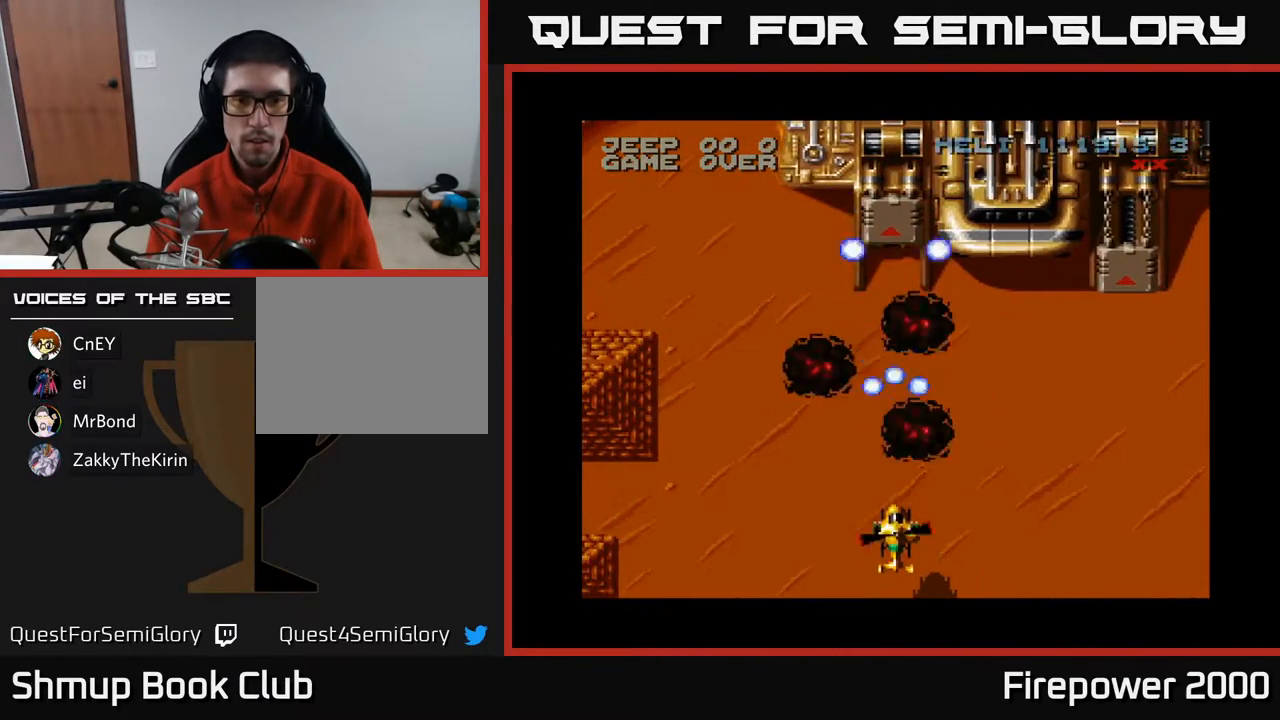
{"buttons": ["A", "DPAD_UP", "DPAD_RIGHT"], "events": [[83, "DPAD_RIGHT", "down"], [367, "DPAD_UP", "down"]]}
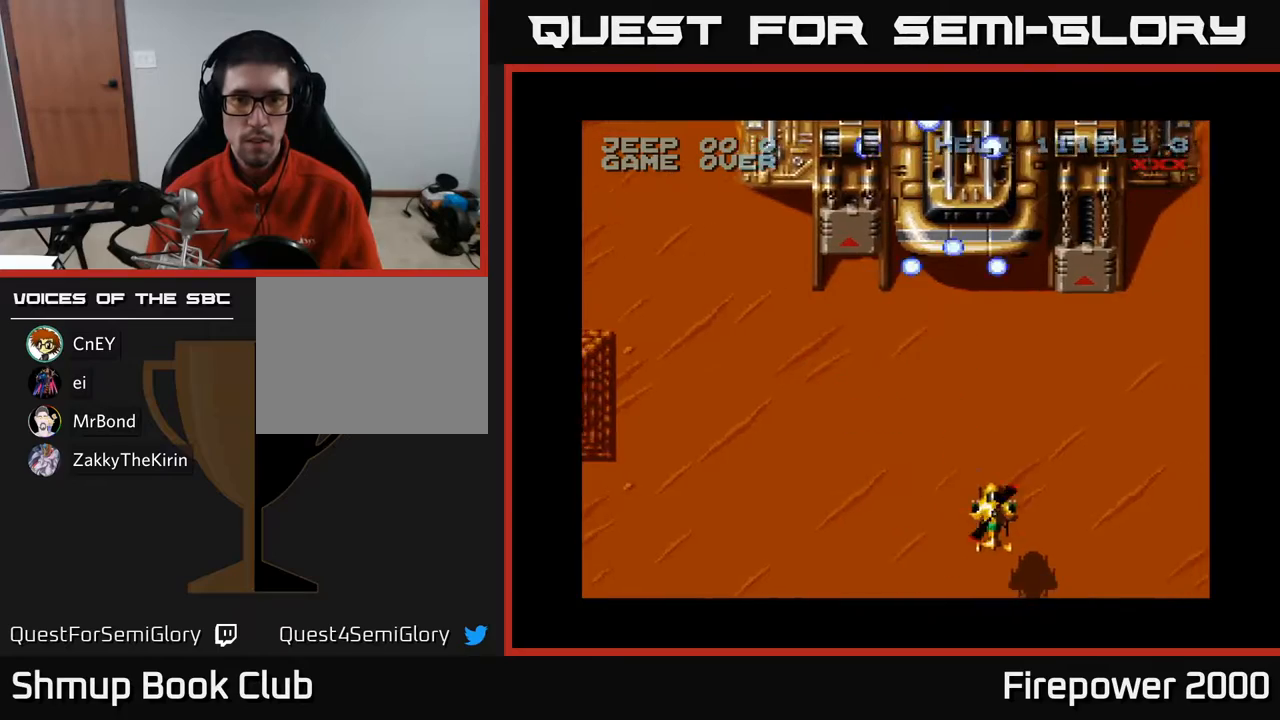
{"buttons": ["A"], "events": [[133, "DPAD_RIGHT", "up"], [233, "DPAD_RIGHT", "down"], [283, "DPAD_UP", "up"], [333, "DPAD_RIGHT", "up"]]}
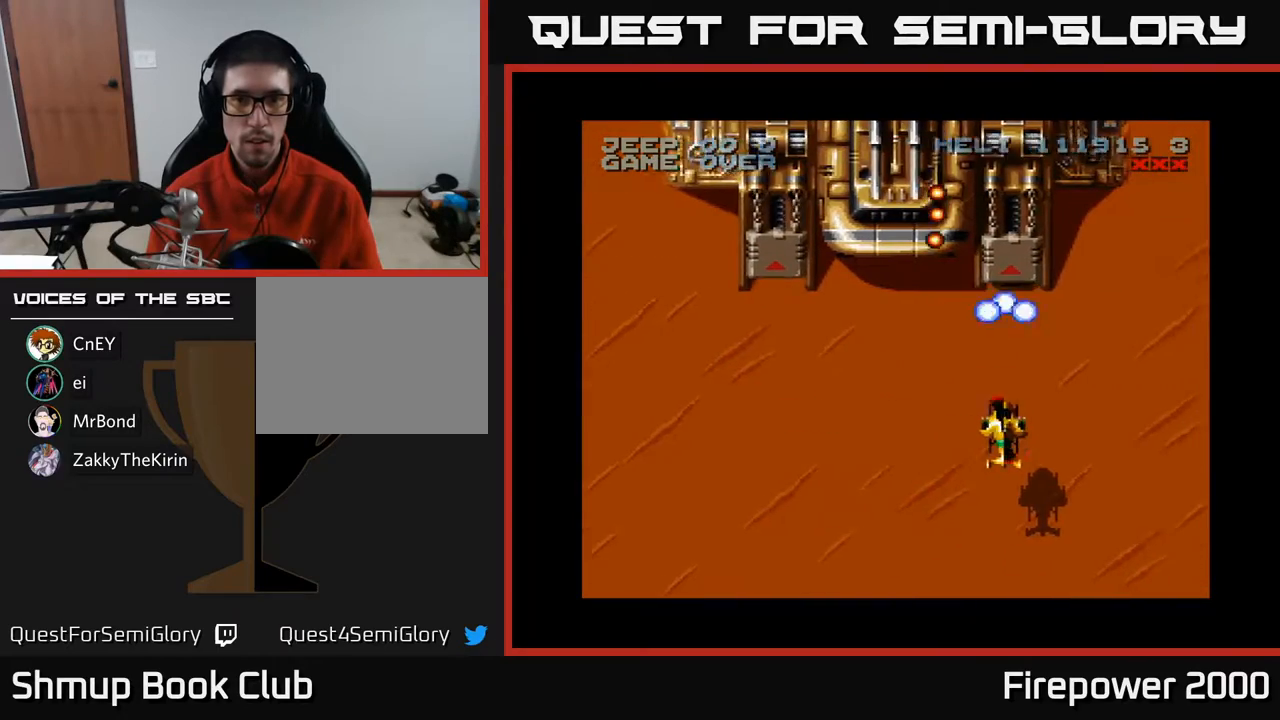
{"buttons": ["A", "DPAD_DOWN"], "events": [[233, "DPAD_LEFT", "down"], [350, "DPAD_DOWN", "down"], [400, "DPAD_LEFT", "up"]]}
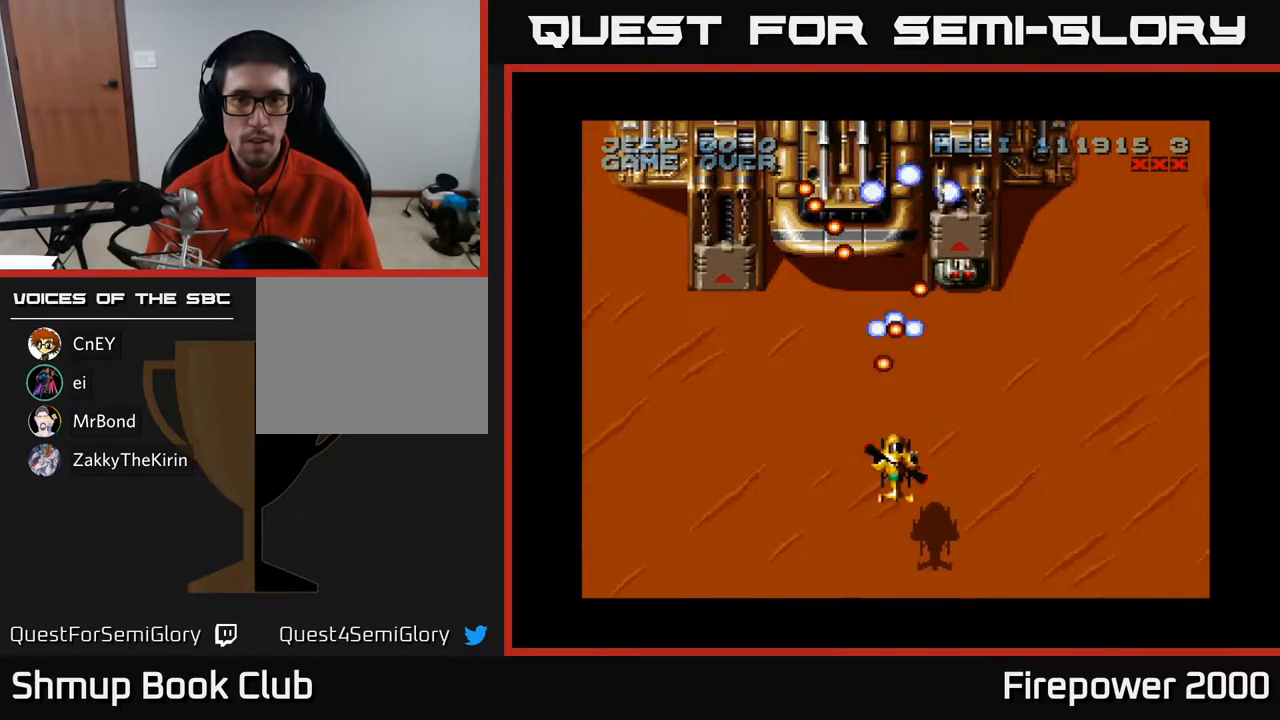
{"buttons": ["A"], "events": [[100, "DPAD_RIGHT", "down"], [267, "DPAD_RIGHT", "up"], [283, "DPAD_DOWN", "up"]]}
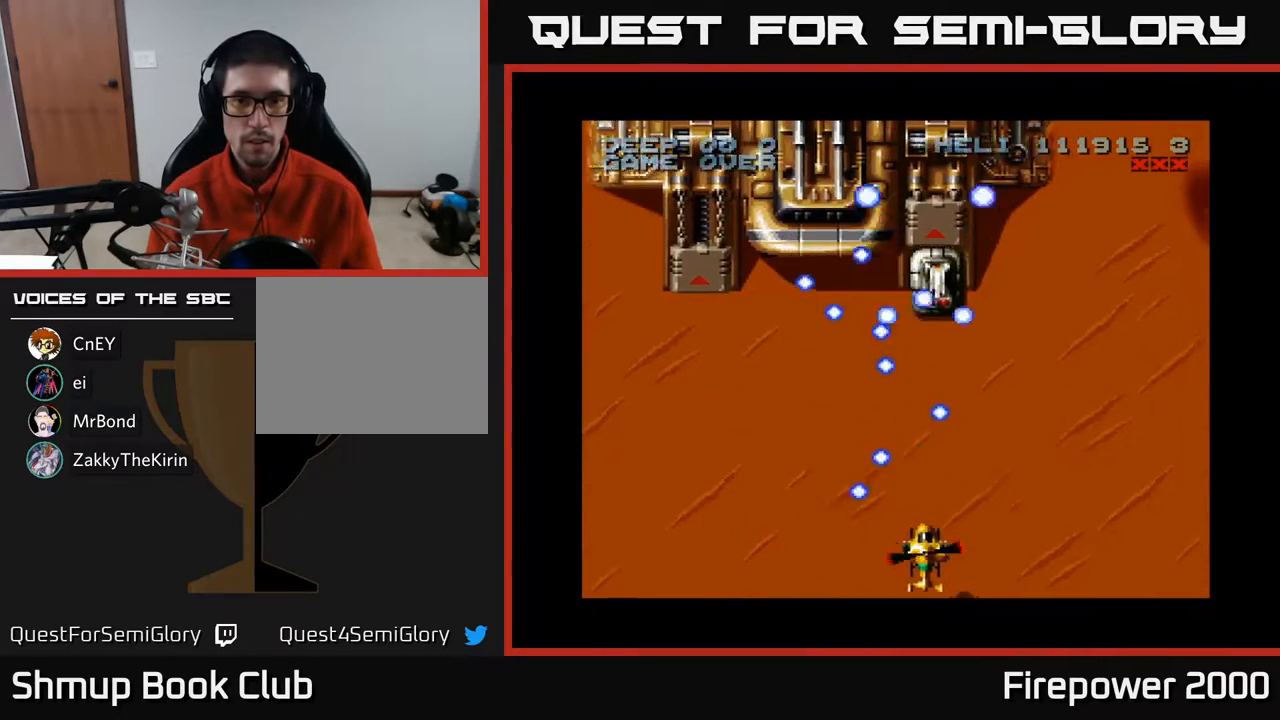
{"buttons": ["A", "DPAD_LEFT"], "events": [[450, "DPAD_LEFT", "down"]]}
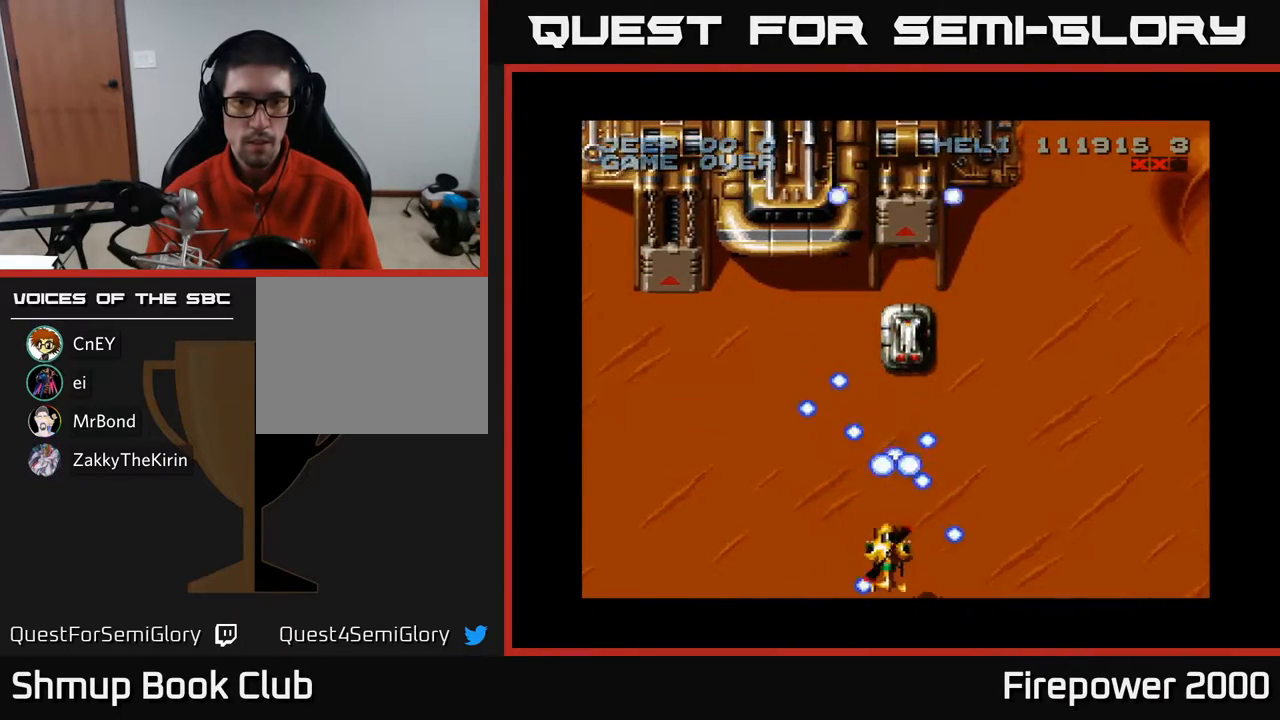
{"buttons": ["A", "DPAD_UP", "DPAD_RIGHT"], "events": [[367, "DPAD_UP", "down"], [417, "DPAD_LEFT", "up"], [500, "DPAD_RIGHT", "down"]]}
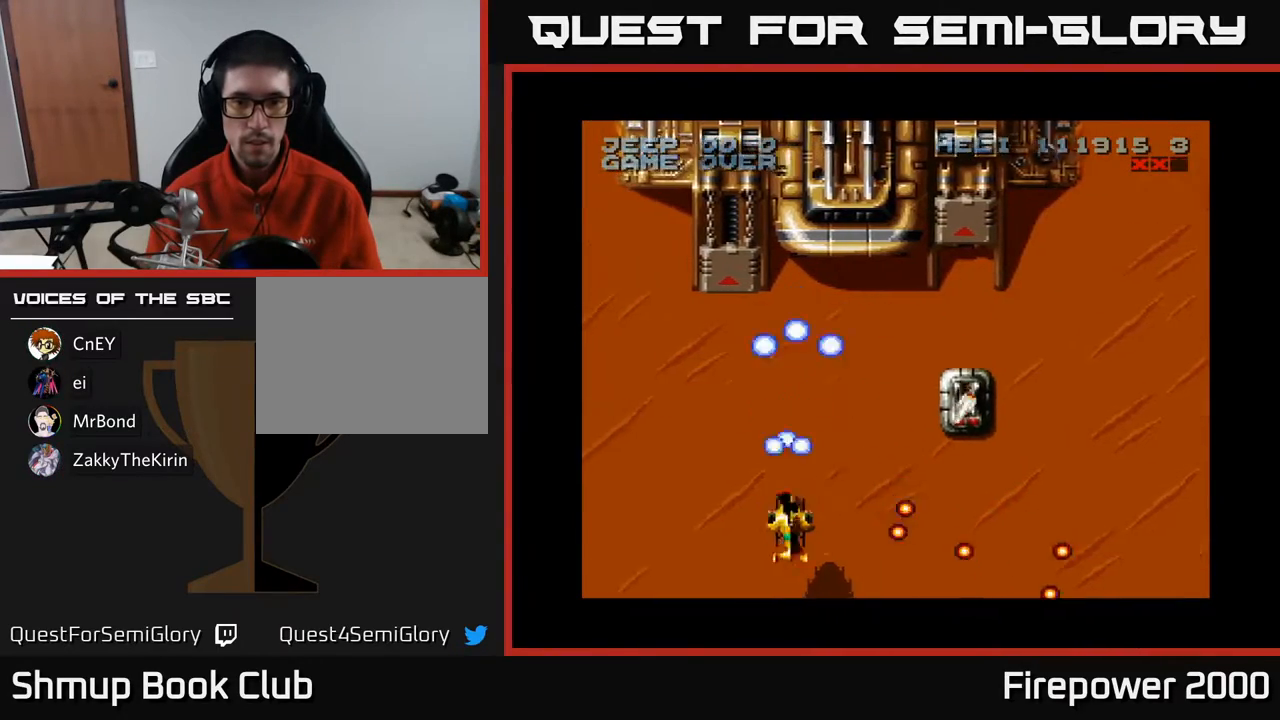
{"buttons": ["A", "DPAD_DOWN", "DPAD_RIGHT"], "events": [[50, "DPAD_UP", "up"], [300, "DPAD_DOWN", "down"]]}
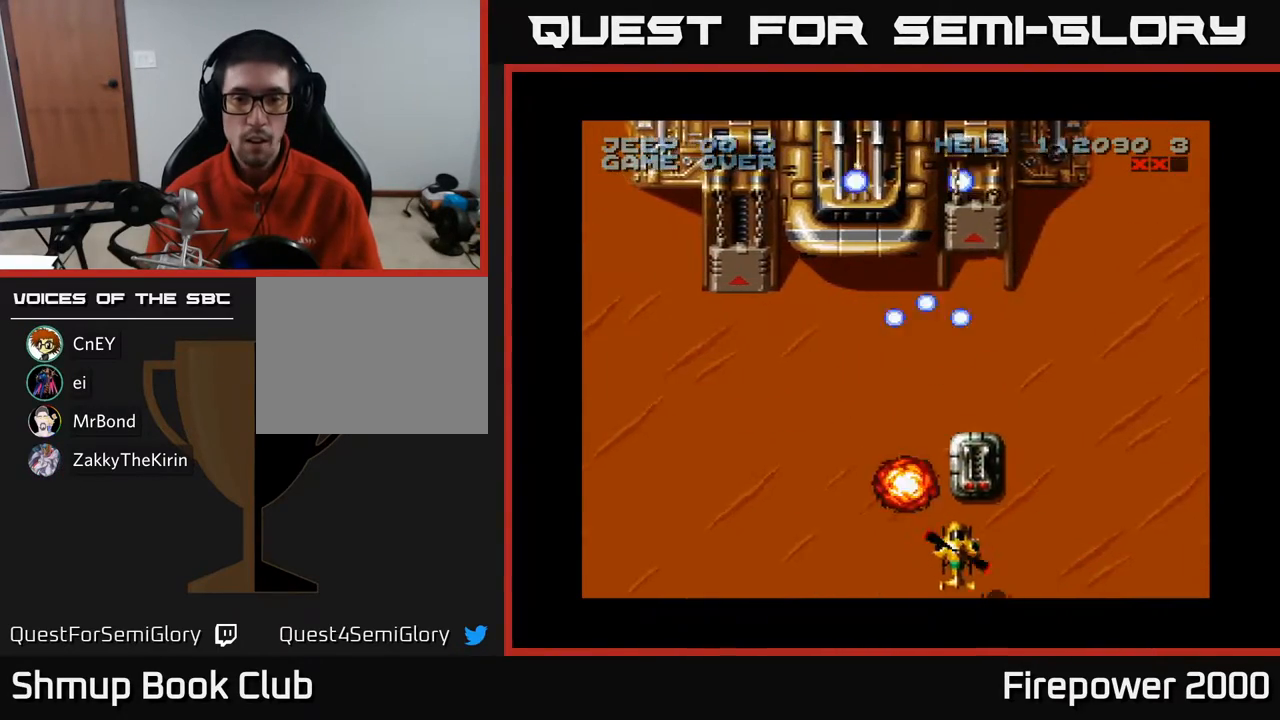
{"buttons": ["A"], "events": [[133, "DPAD_DOWN", "up"], [133, "DPAD_RIGHT", "up"], [167, "DPAD_LEFT", "down"], [267, "DPAD_LEFT", "up"]]}
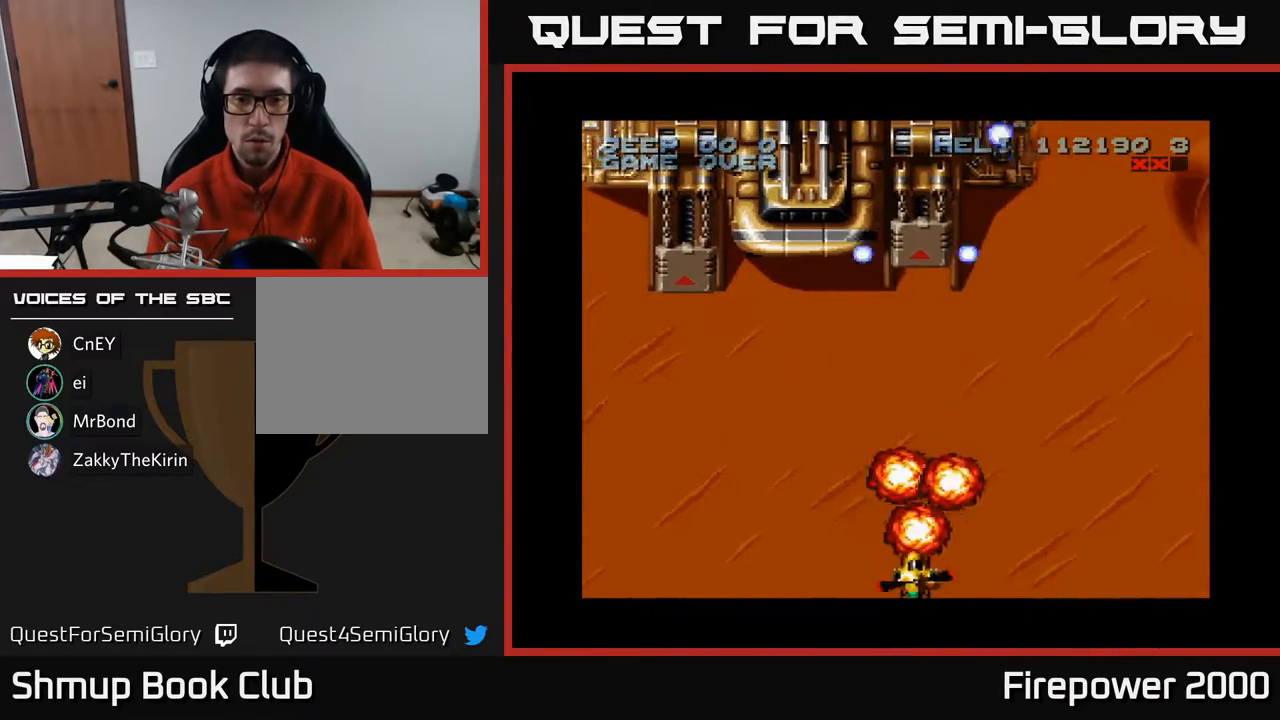
{"buttons": ["A", "DPAD_UP"], "events": [[167, "DPAD_LEFT", "down"], [217, "DPAD_UP", "down"], [433, "DPAD_LEFT", "up"]]}